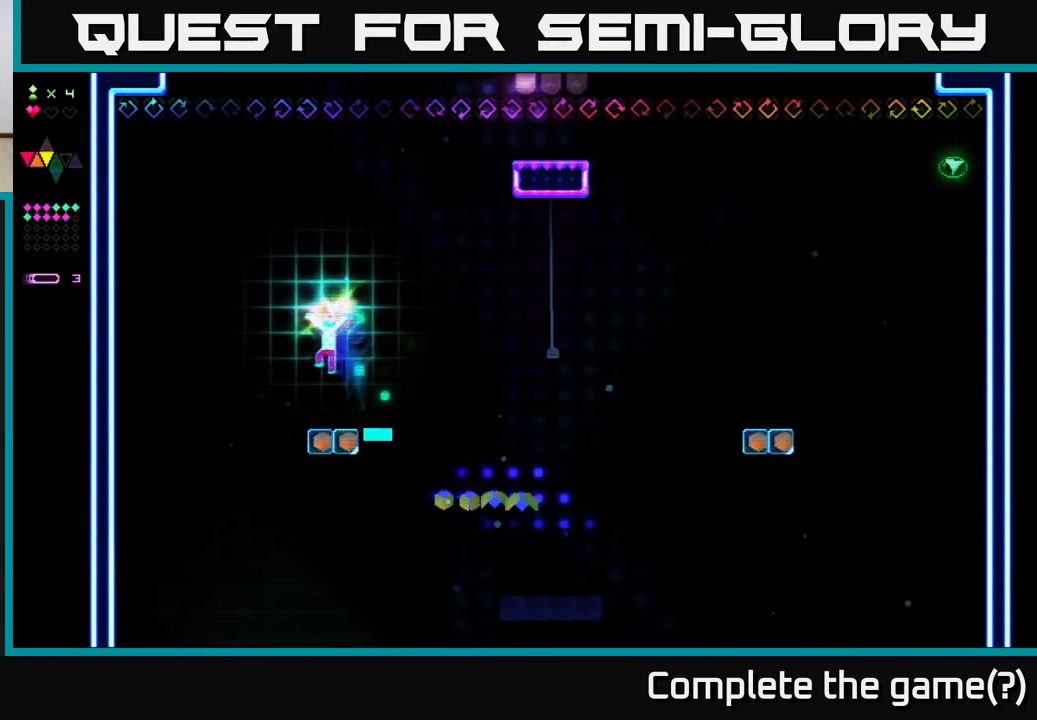
Gameplay with a controller (Xbox layout); each line is a JSON object with the inputs held at the frame after it. "events" lists button and stick changes between this image and that frame as [ms after this image, input, new state], when the widget could be followed in between. Not read: left_stick.
{"buttons": ["A", "DPAD_RIGHT"], "right_stick": "center", "events": [[167, "DPAD_RIGHT", "down"], [383, "A", "down"]]}
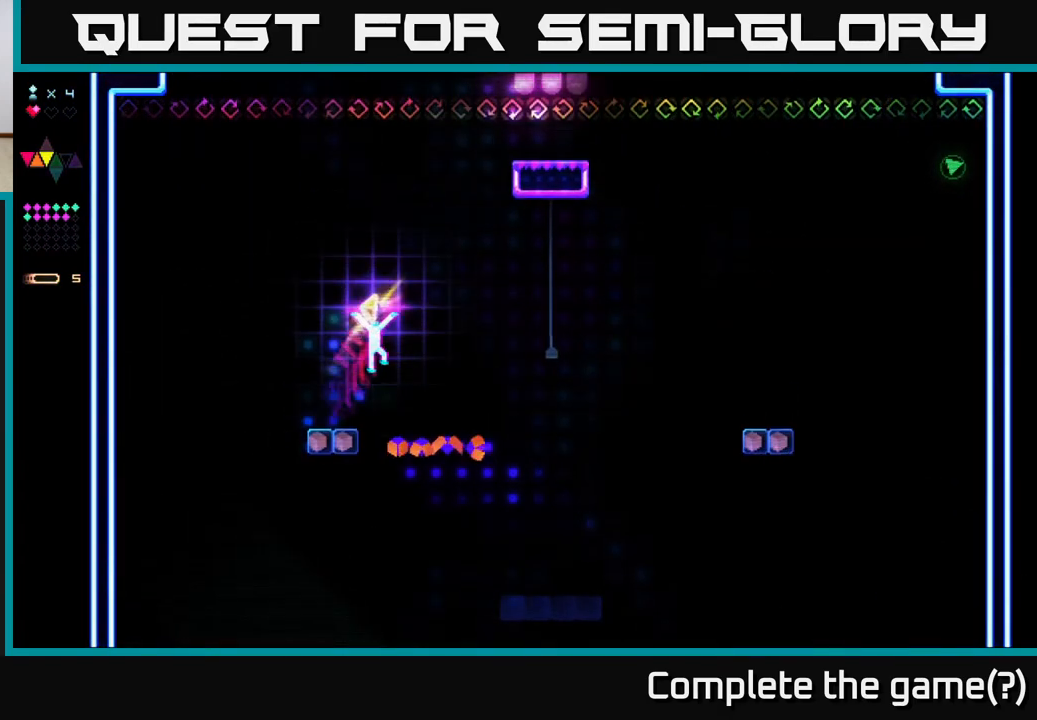
{"buttons": ["R2", "DPAD_RIGHT"], "right_stick": "center", "events": [[200, "A", "up"], [217, "R2", "down"]]}
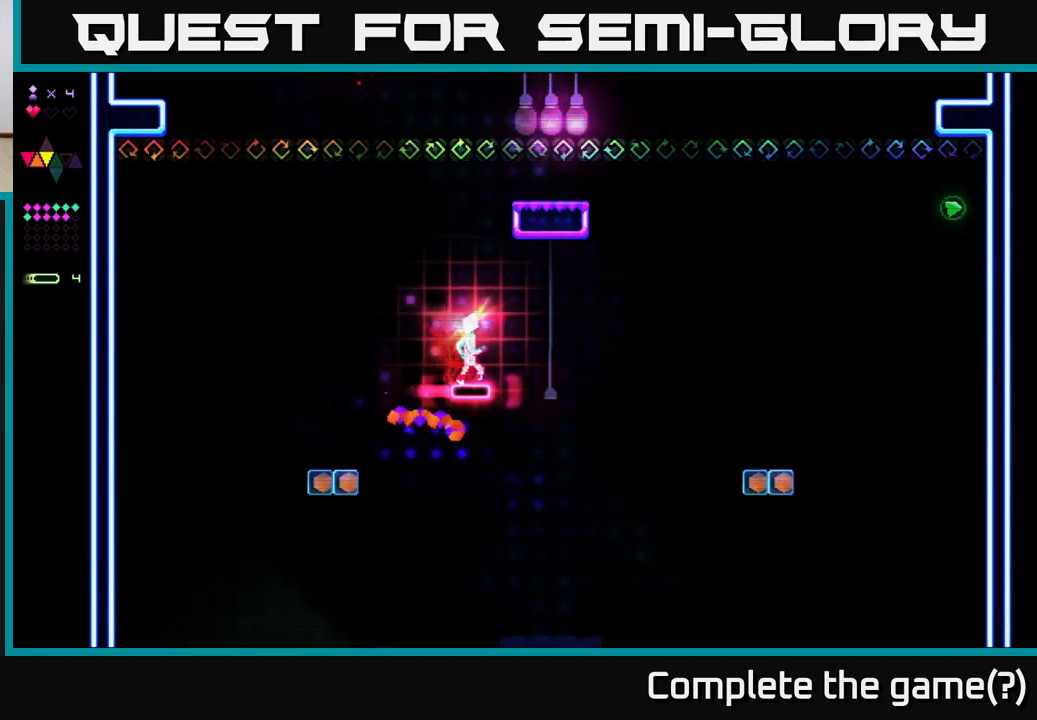
{"buttons": ["R2", "DPAD_RIGHT"], "right_stick": "center", "events": []}
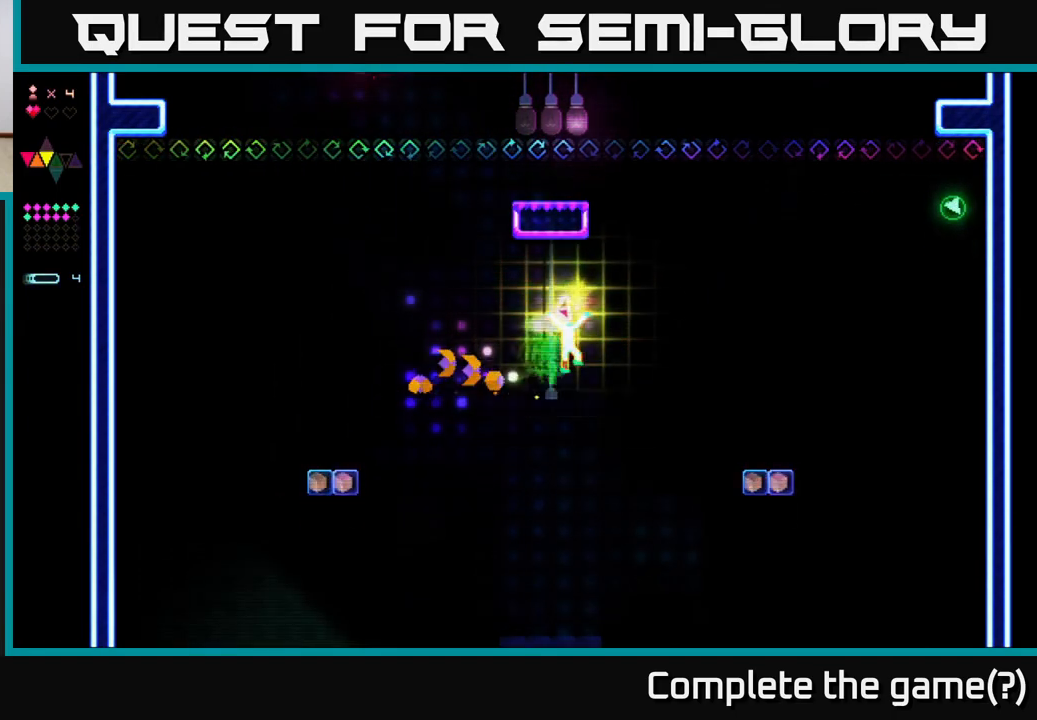
{"buttons": ["R2", "DPAD_RIGHT"], "right_stick": "center", "events": [[17, "A", "down"], [150, "R2", "up"], [383, "A", "up"], [400, "R2", "down"]]}
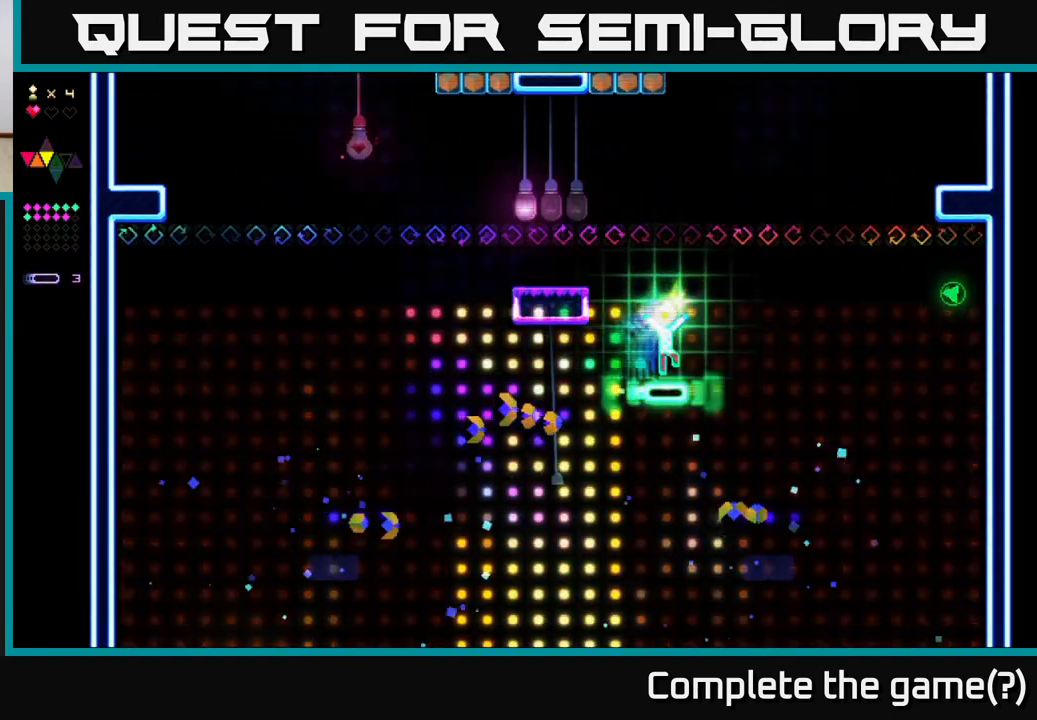
{"buttons": ["R2", "DPAD_RIGHT"], "right_stick": "center", "events": []}
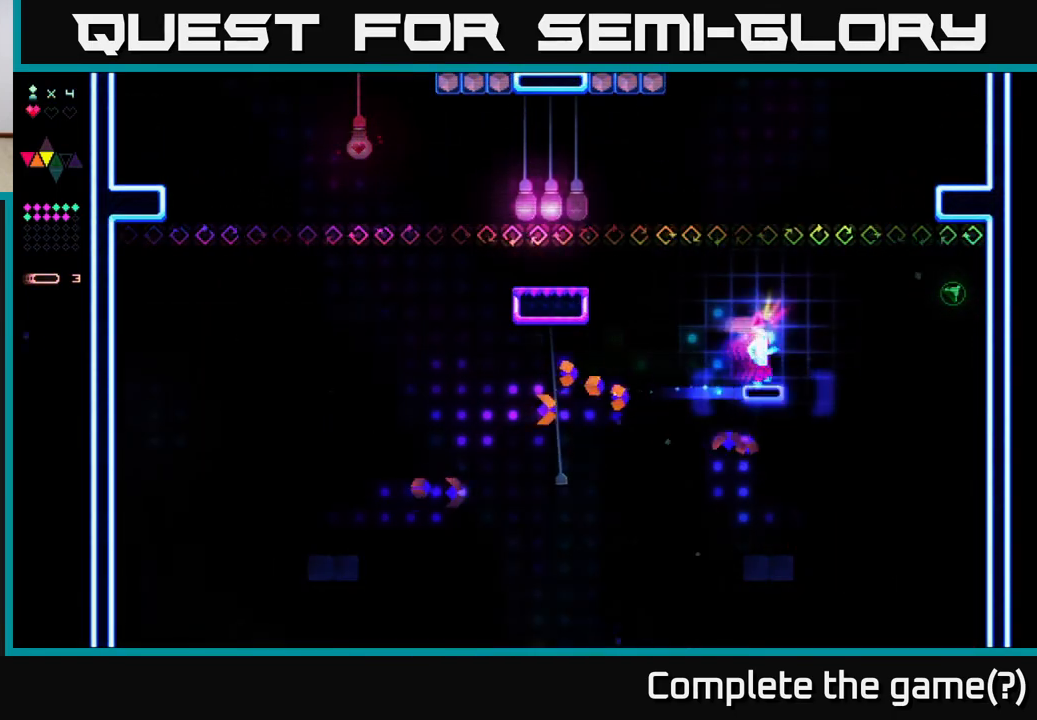
{"buttons": ["R2", "DPAD_RIGHT"], "right_stick": "center", "events": []}
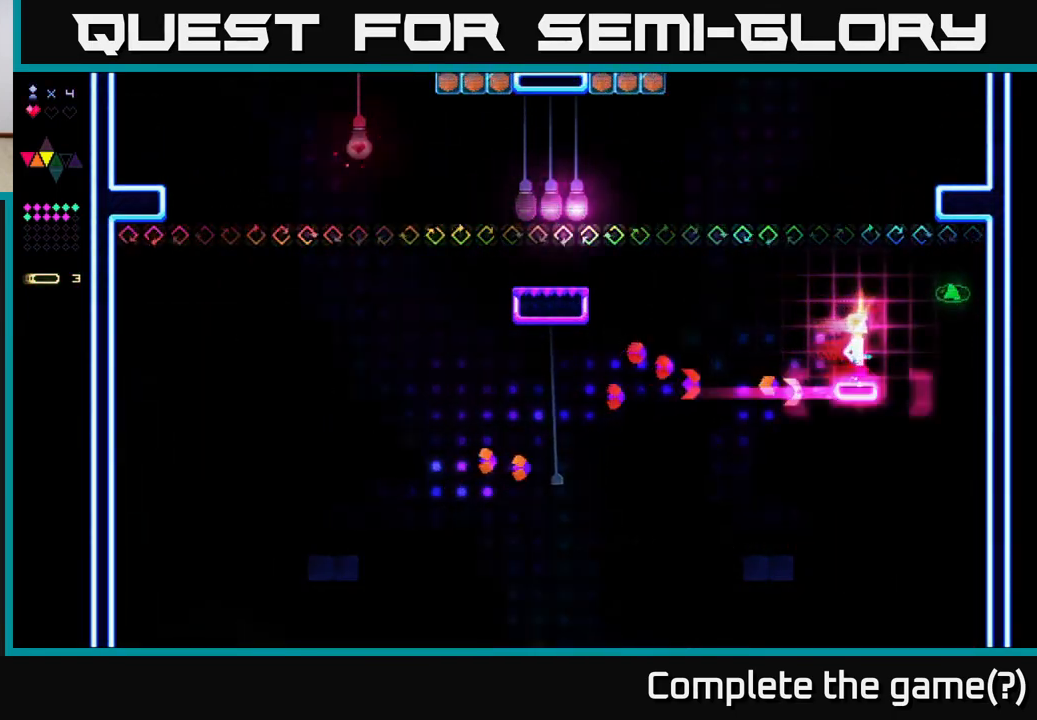
{"buttons": ["A", "R2"], "right_stick": "center", "events": [[283, "A", "down"], [483, "DPAD_RIGHT", "up"]]}
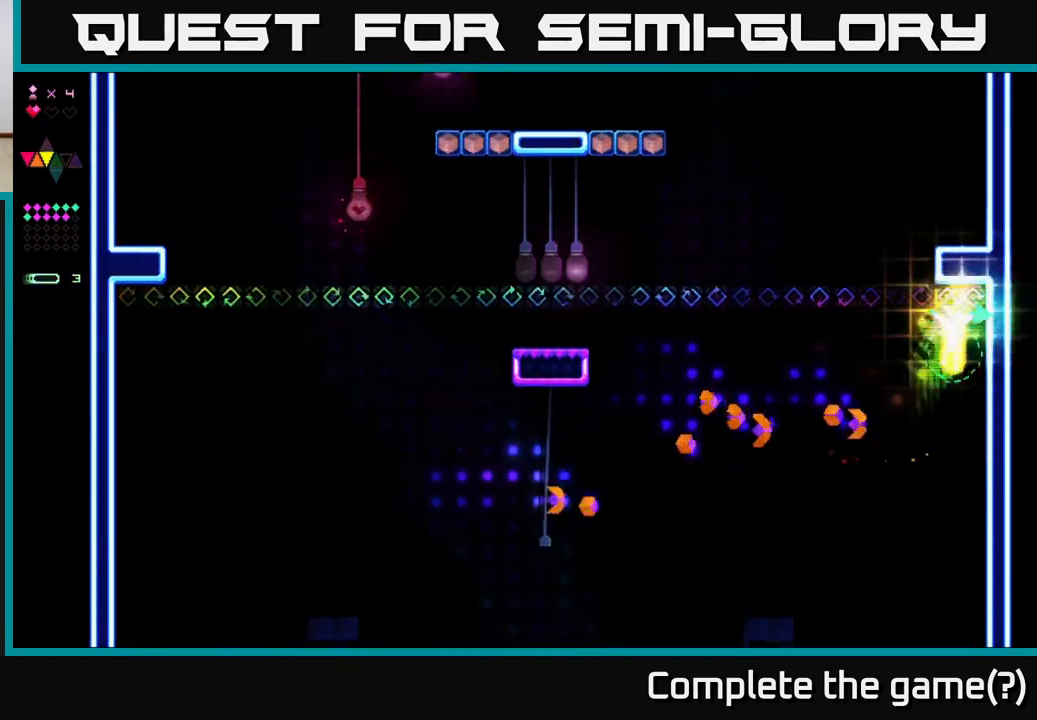
{"buttons": ["R2", "DPAD_LEFT"], "right_stick": "center", "events": [[17, "DPAD_LEFT", "down"], [17, "R2", "up"], [67, "A", "up"], [150, "R2", "down"]]}
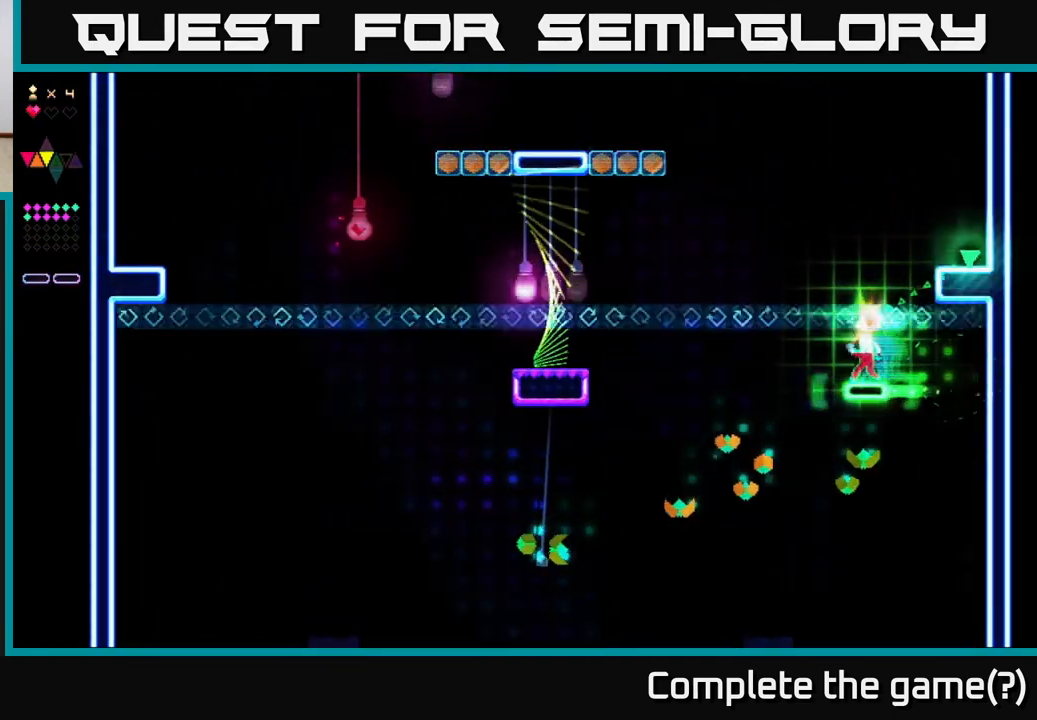
{"buttons": ["A", "DPAD_LEFT"], "right_stick": "center", "events": [[217, "A", "down"], [217, "DPAD_LEFT", "up"], [317, "R2", "up"], [467, "DPAD_LEFT", "down"]]}
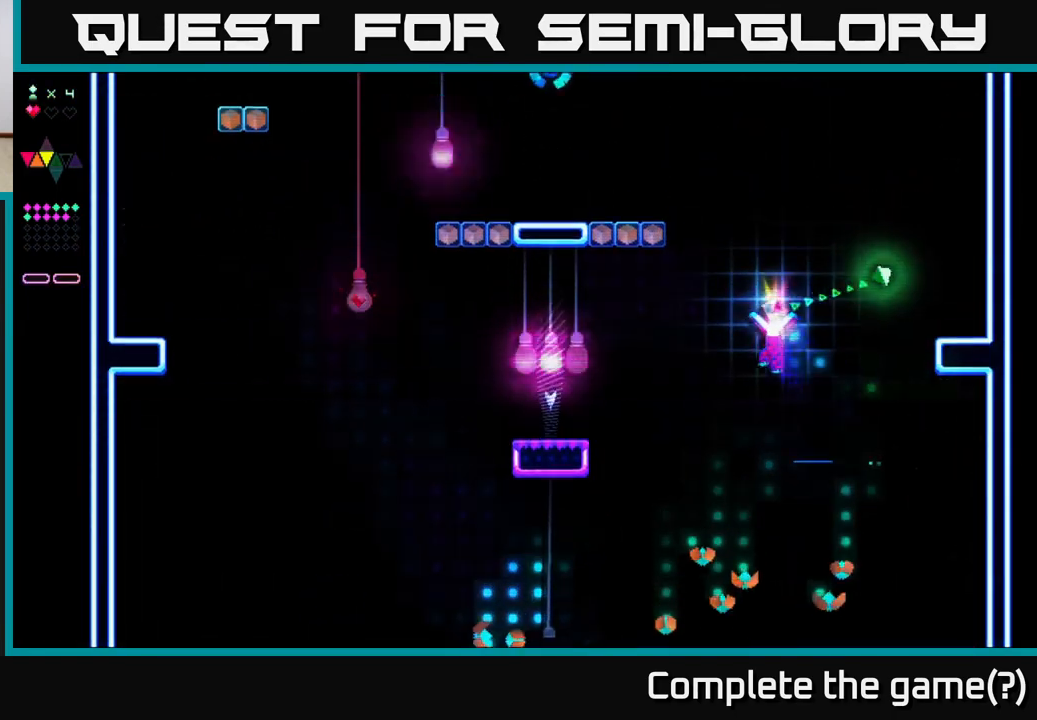
{"buttons": ["R2", "DPAD_LEFT"], "right_stick": "center", "events": [[83, "A", "up"], [133, "R2", "down"]]}
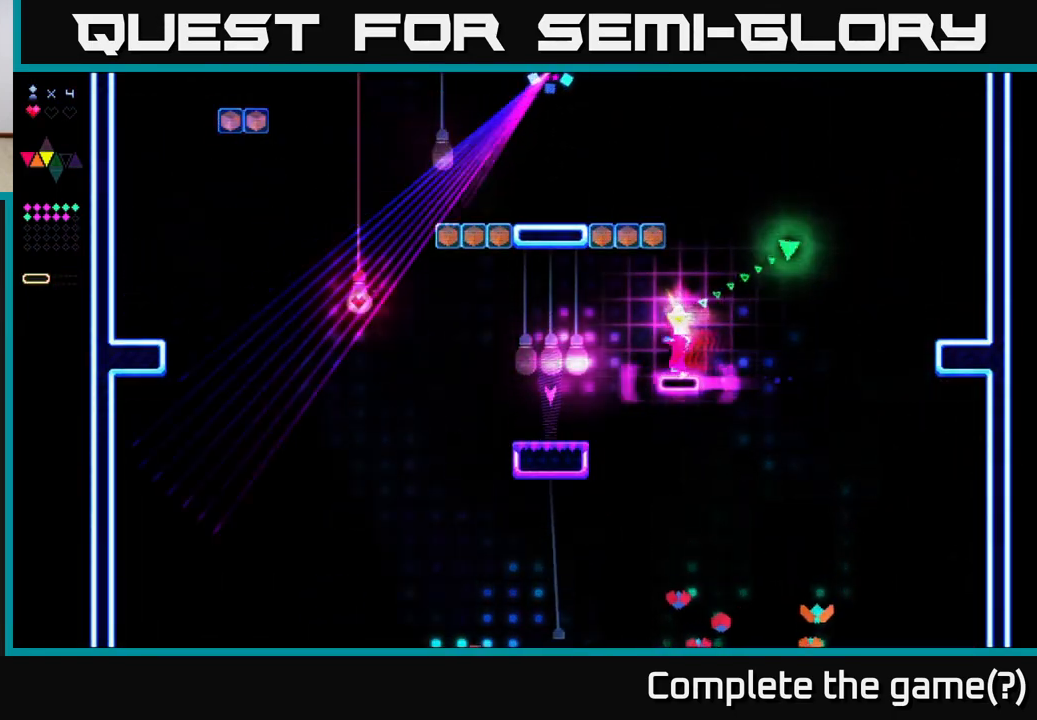
{"buttons": ["R2", "DPAD_LEFT"], "right_stick": "center", "events": [[67, "R2", "up"], [83, "A", "down"], [150, "A", "up"], [167, "R2", "down"]]}
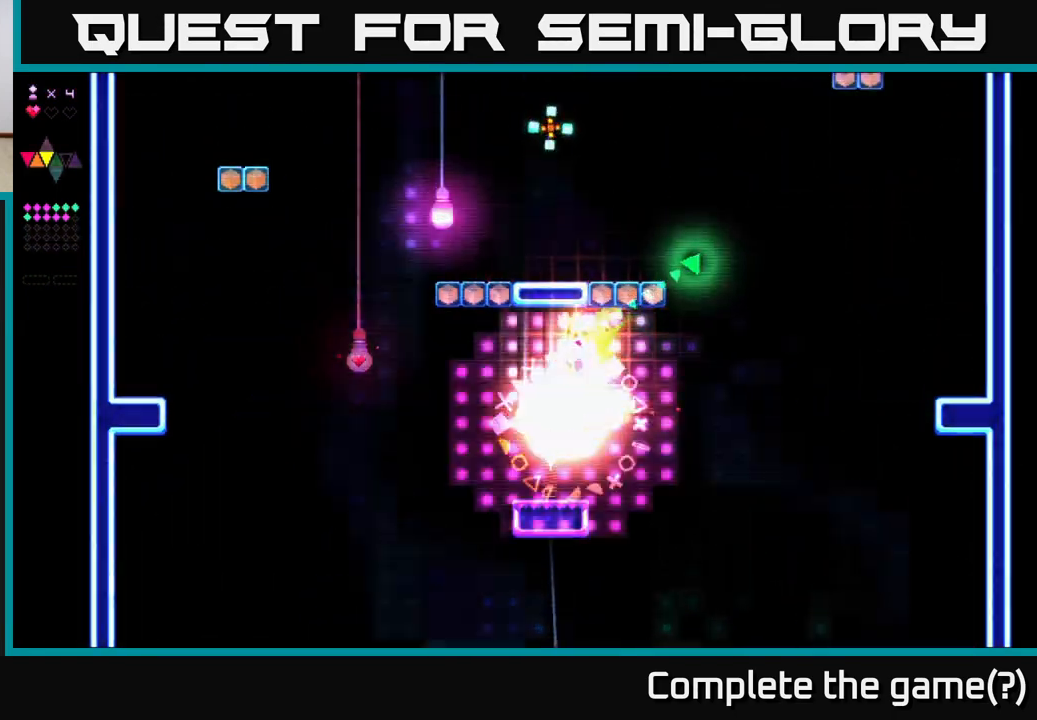
{"buttons": ["DPAD_RIGHT"], "right_stick": "center", "events": [[283, "R2", "up"], [317, "DPAD_LEFT", "up"], [367, "DPAD_RIGHT", "down"]]}
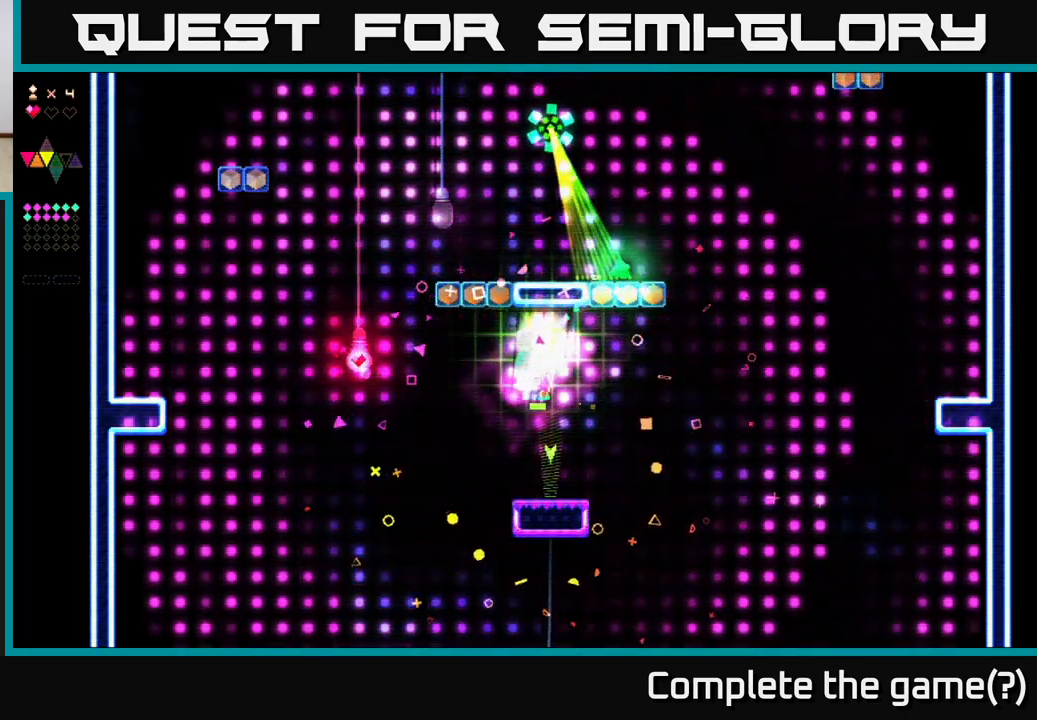
{"buttons": ["DPAD_LEFT"], "right_stick": "center", "events": [[17, "DPAD_RIGHT", "up"], [400, "DPAD_LEFT", "down"]]}
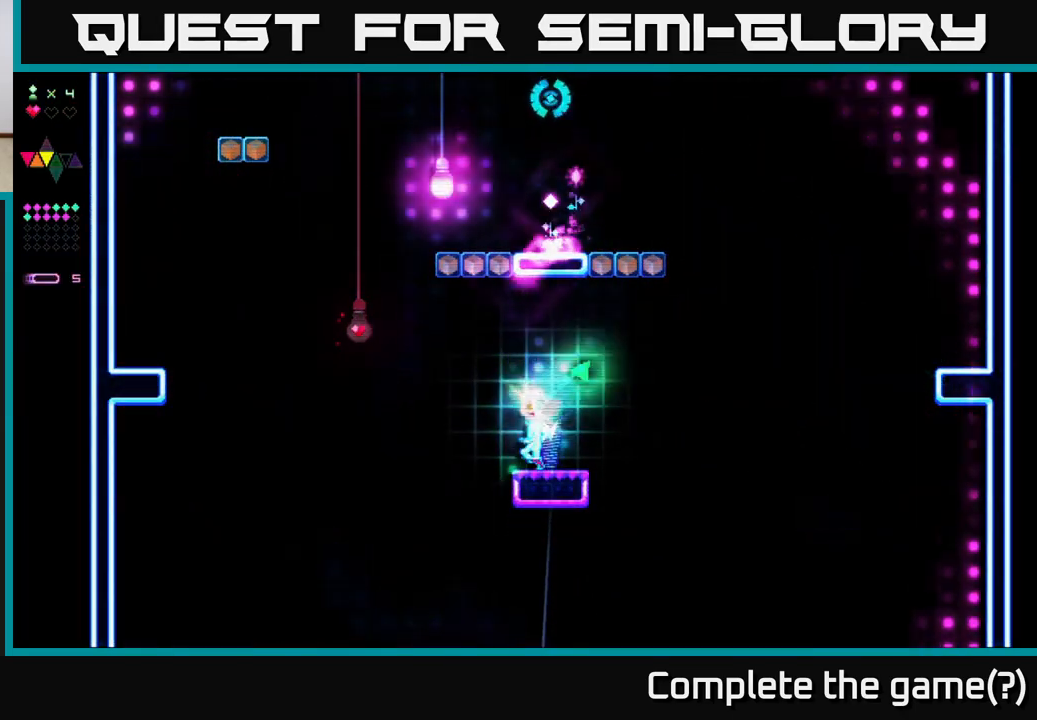
{"buttons": ["R2", "DPAD_LEFT"], "right_stick": "center", "events": [[100, "A", "down"], [383, "A", "up"], [400, "R2", "down"]]}
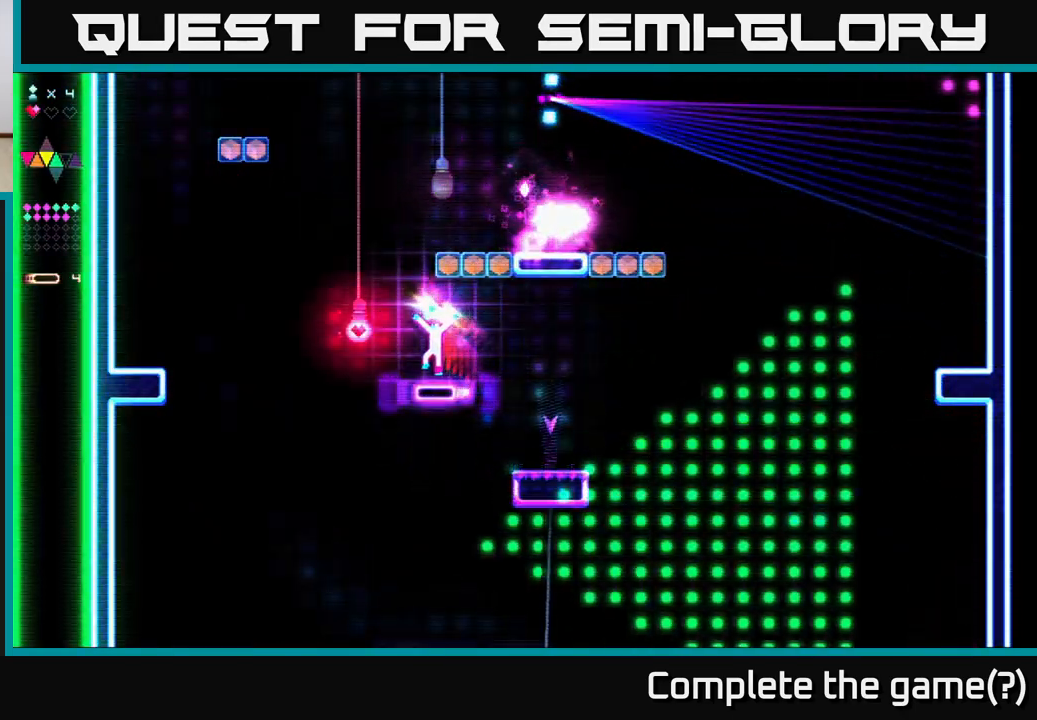
{"buttons": ["R2", "DPAD_LEFT"], "right_stick": "center", "events": [[317, "R2", "up"], [333, "A", "down"], [417, "R2", "down"], [467, "A", "up"]]}
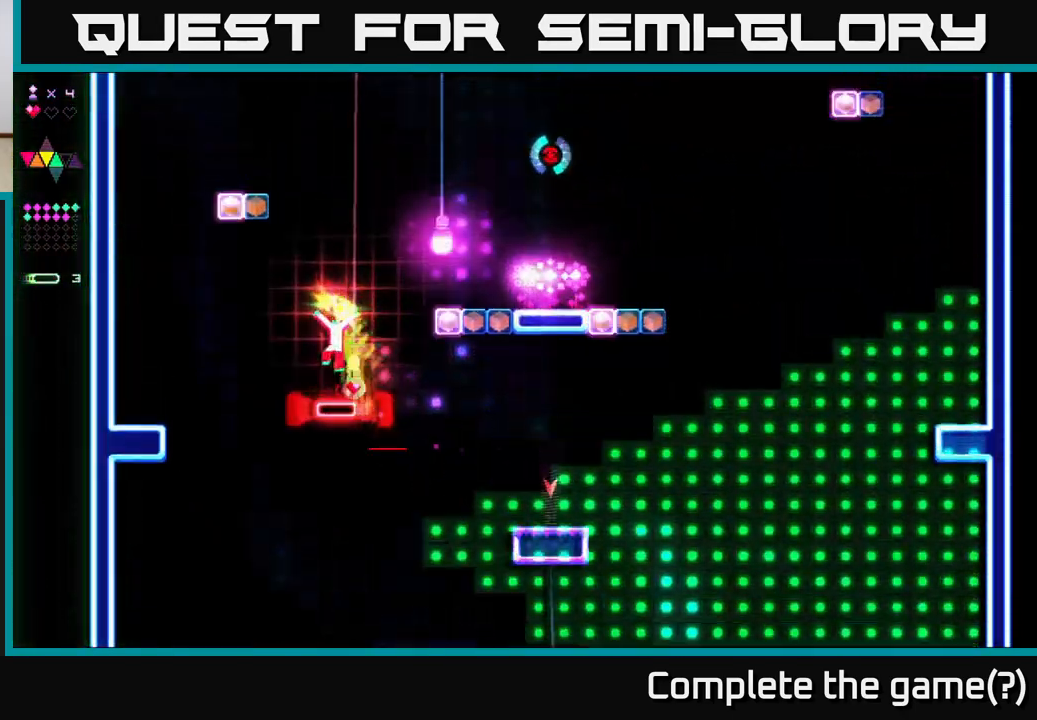
{"buttons": ["R2", "DPAD_RIGHT"], "right_stick": "center", "events": [[200, "DPAD_LEFT", "up"], [250, "DPAD_RIGHT", "down"]]}
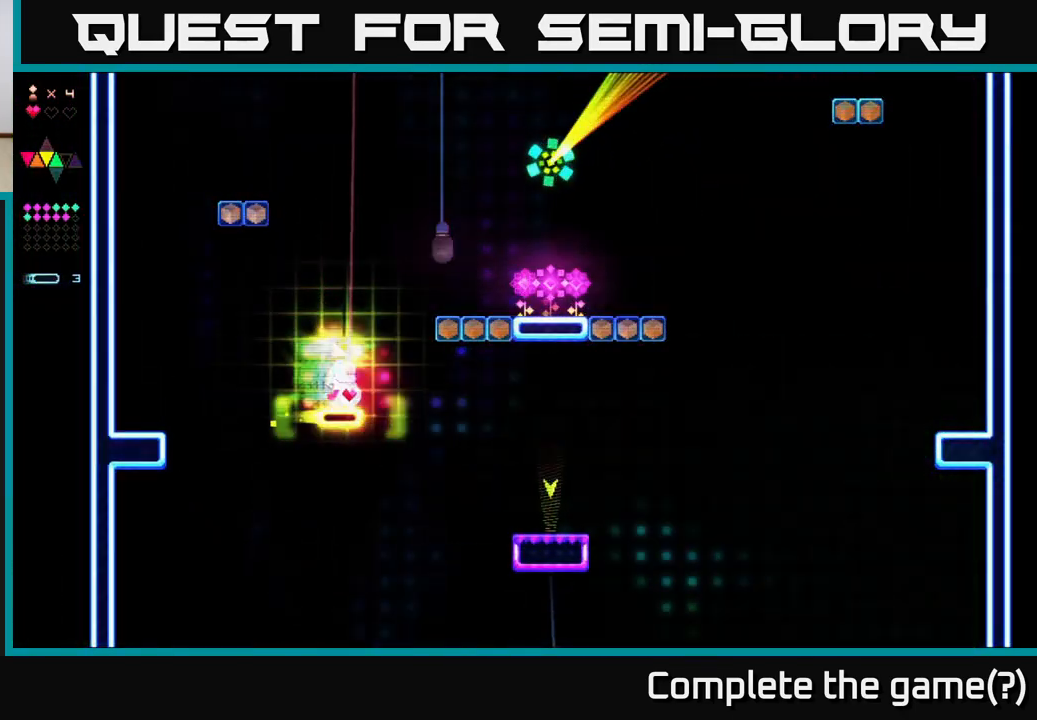
{"buttons": ["R2", "DPAD_RIGHT"], "right_stick": "center", "events": [[133, "DPAD_RIGHT", "up"], [183, "DPAD_LEFT", "down"], [317, "R2", "up"], [333, "A", "down"], [350, "DPAD_LEFT", "up"], [417, "A", "up"], [417, "R2", "down"], [433, "DPAD_RIGHT", "down"]]}
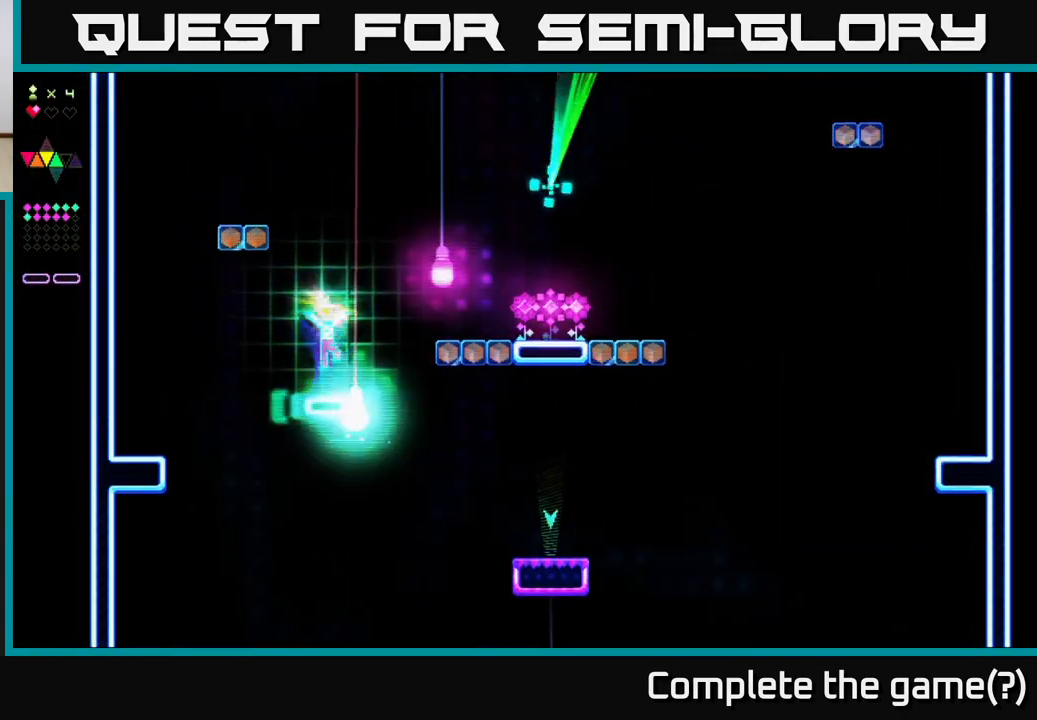
{"buttons": ["R2", "DPAD_RIGHT"], "right_stick": "center", "events": [[83, "DPAD_RIGHT", "up"], [300, "DPAD_LEFT", "down"], [433, "DPAD_LEFT", "up"], [467, "DPAD_RIGHT", "down"]]}
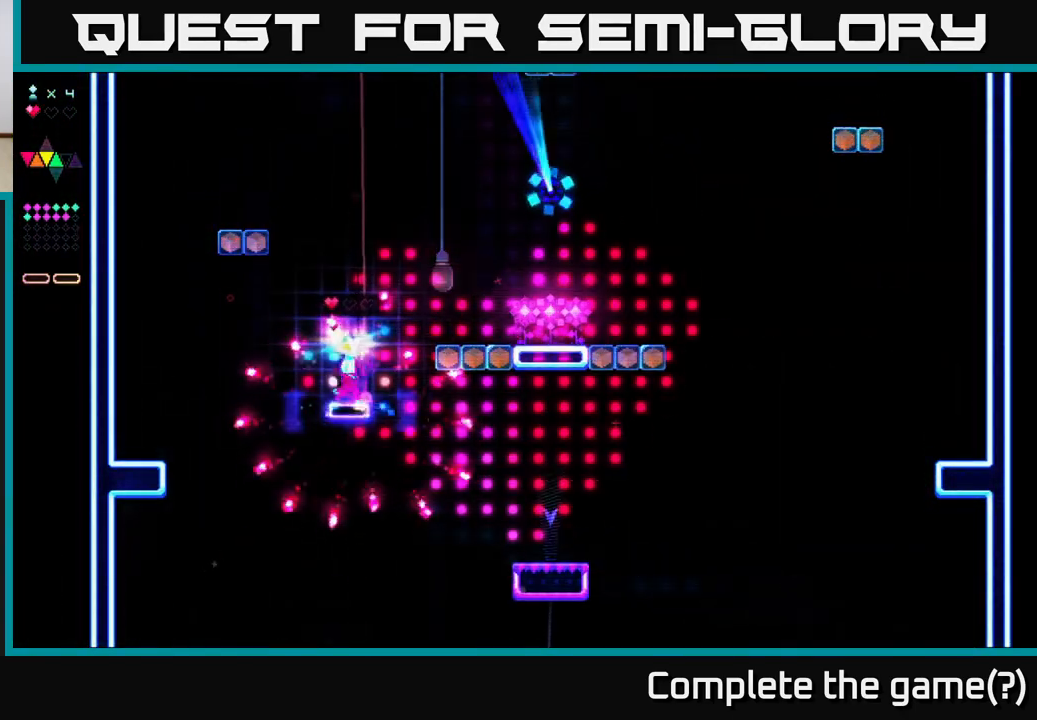
{"buttons": ["R2", "DPAD_RIGHT"], "right_stick": "center", "events": [[83, "A", "down"], [217, "R2", "up"], [433, "R2", "down"], [450, "A", "up"]]}
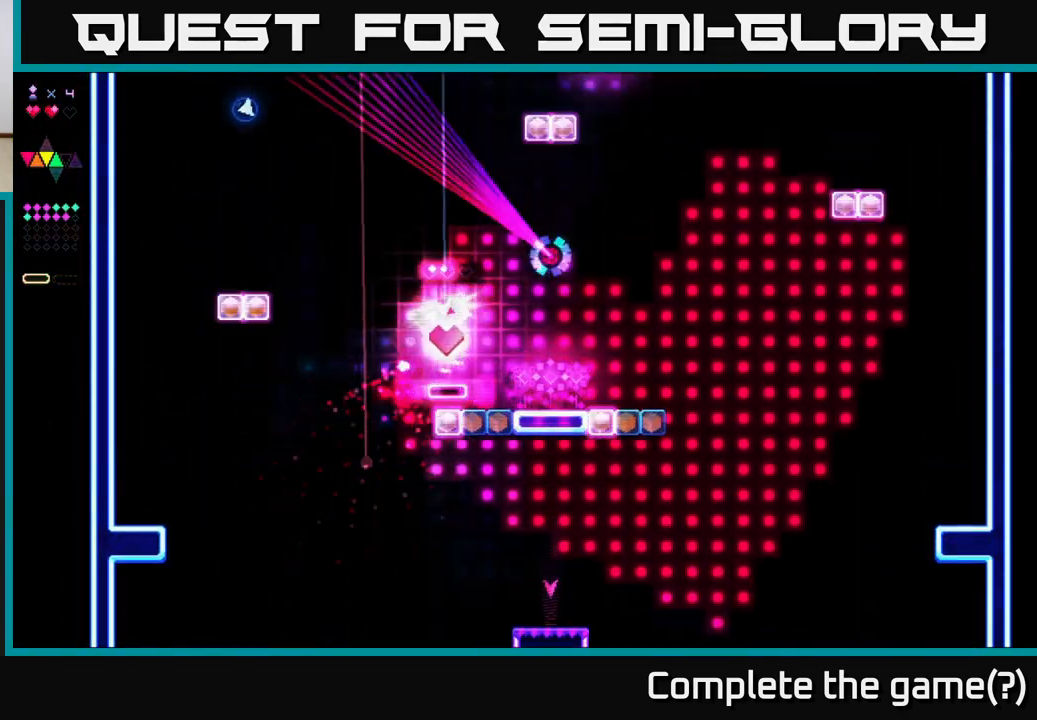
{"buttons": ["DPAD_RIGHT"], "right_stick": "center", "events": [[200, "R2", "up"]]}
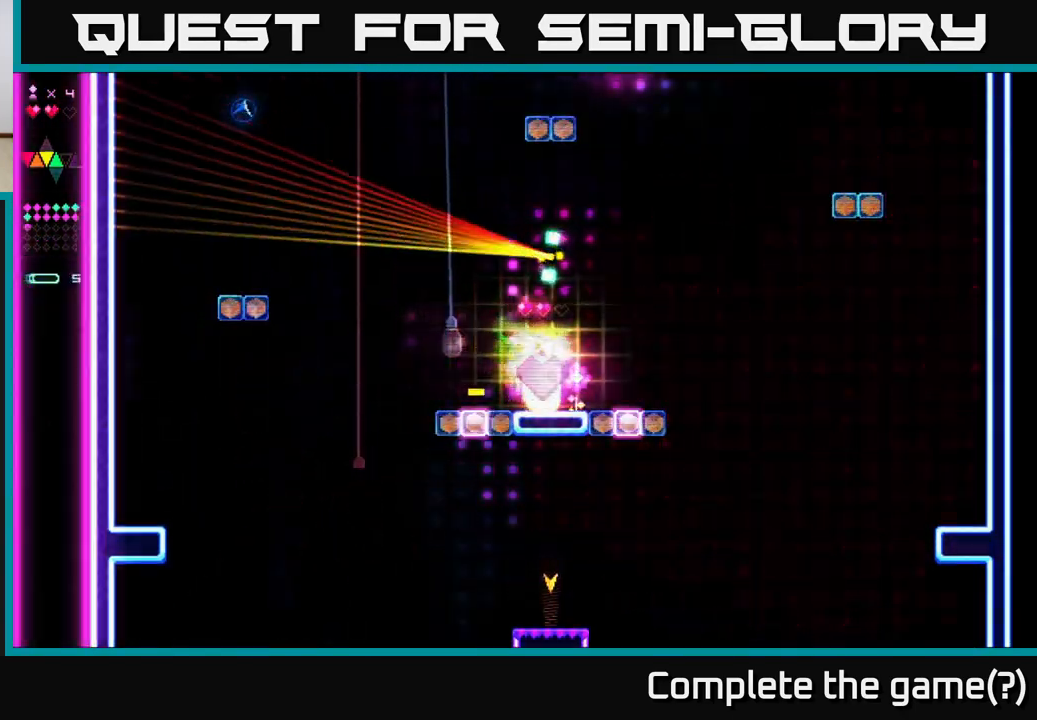
{"buttons": [], "right_stick": "center", "events": [[217, "DPAD_RIGHT", "up"]]}
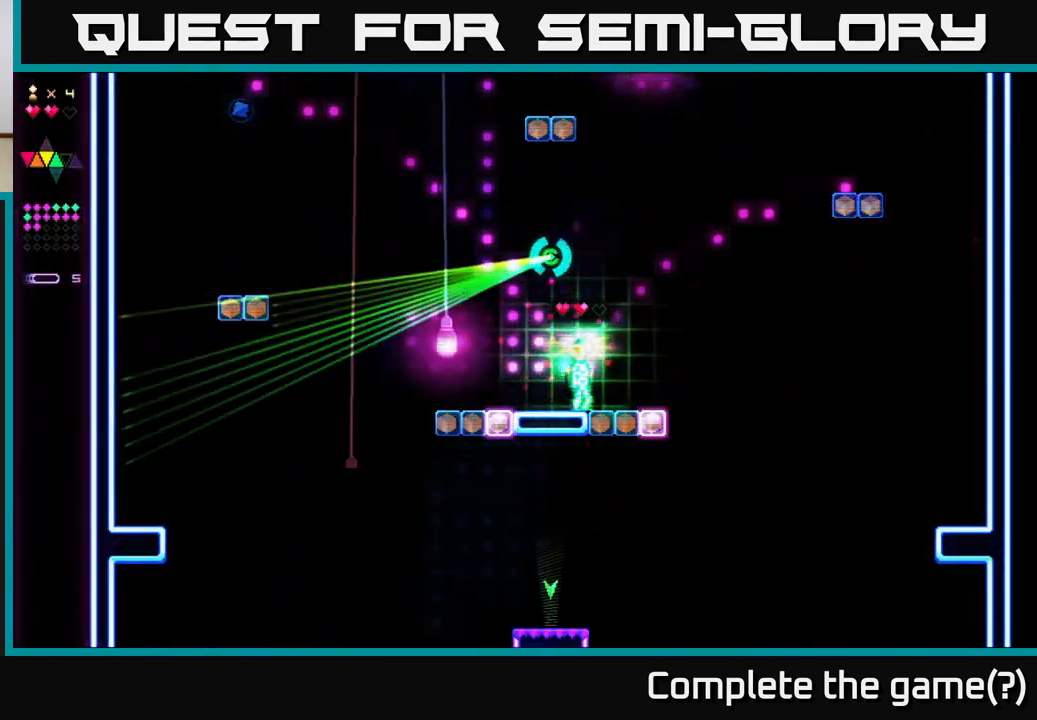
{"buttons": [], "right_stick": "center", "events": []}
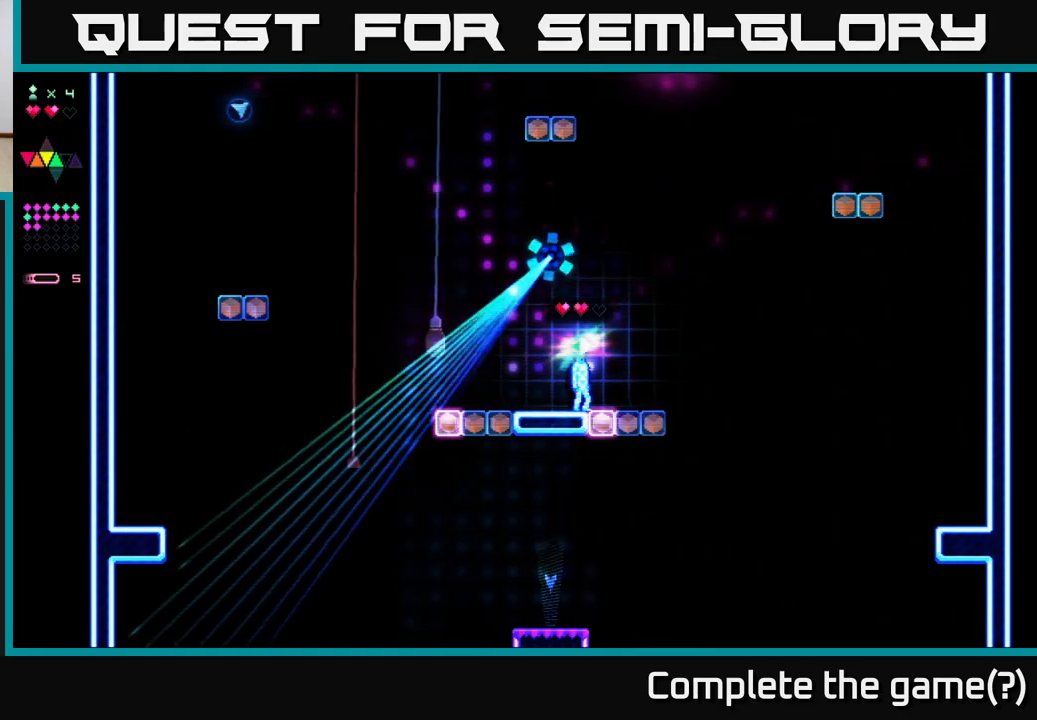
{"buttons": ["A", "DPAD_RIGHT"], "right_stick": "center", "events": [[333, "DPAD_RIGHT", "down"], [400, "A", "down"]]}
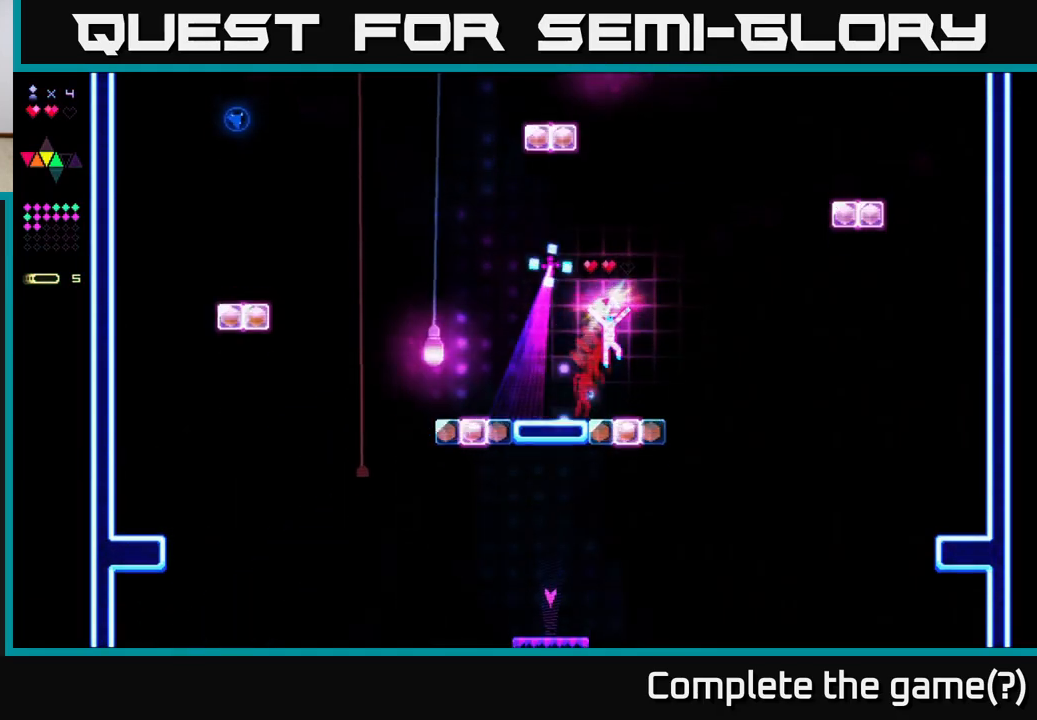
{"buttons": ["A", "DPAD_LEFT"], "right_stick": "center", "events": [[133, "DPAD_RIGHT", "up"], [150, "A", "up"], [150, "R2", "down"], [233, "DPAD_LEFT", "down"], [467, "A", "down"], [483, "R2", "up"]]}
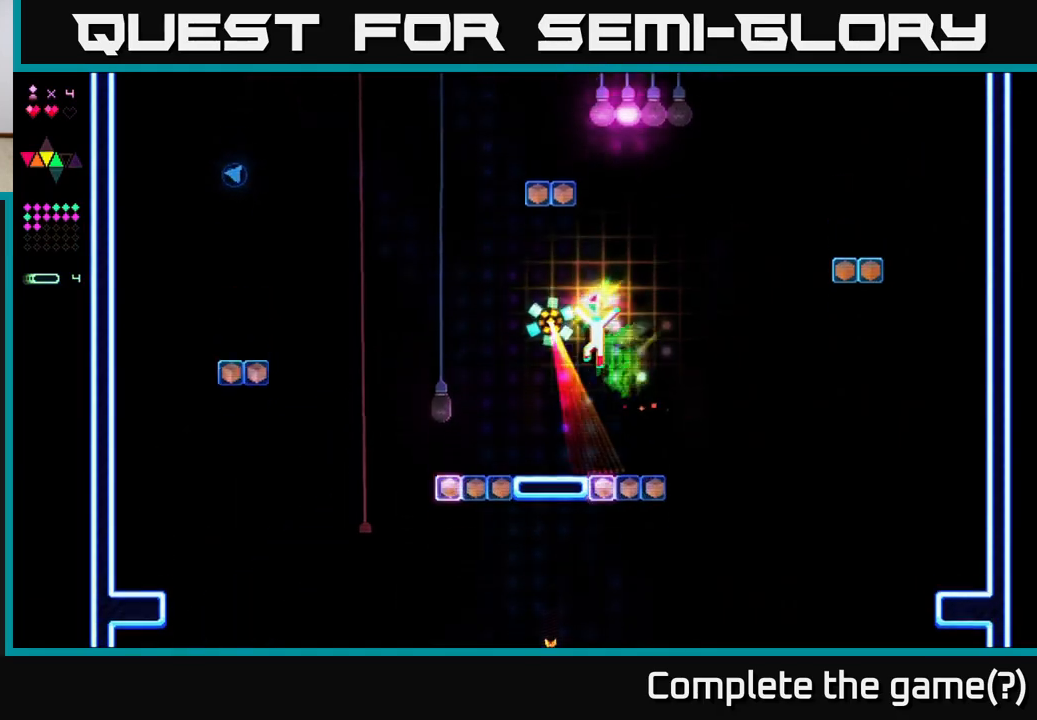
{"buttons": ["DPAD_LEFT"], "right_stick": "center", "events": [[350, "A", "up"]]}
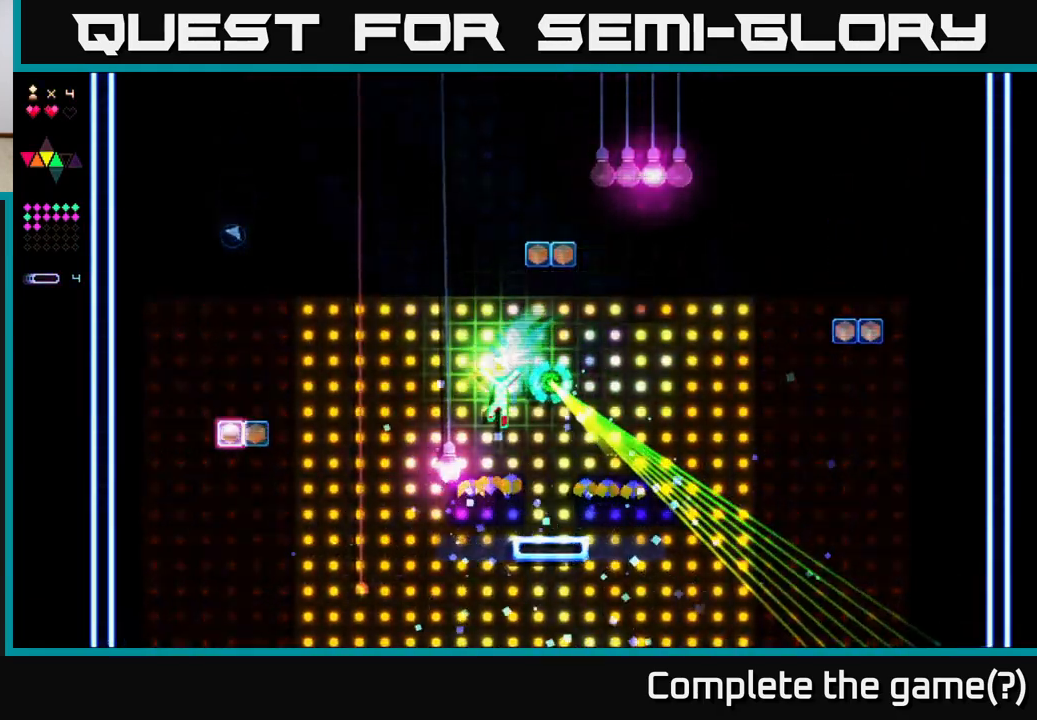
{"buttons": ["R2", "DPAD_LEFT"], "right_stick": "center", "events": [[117, "R2", "down"]]}
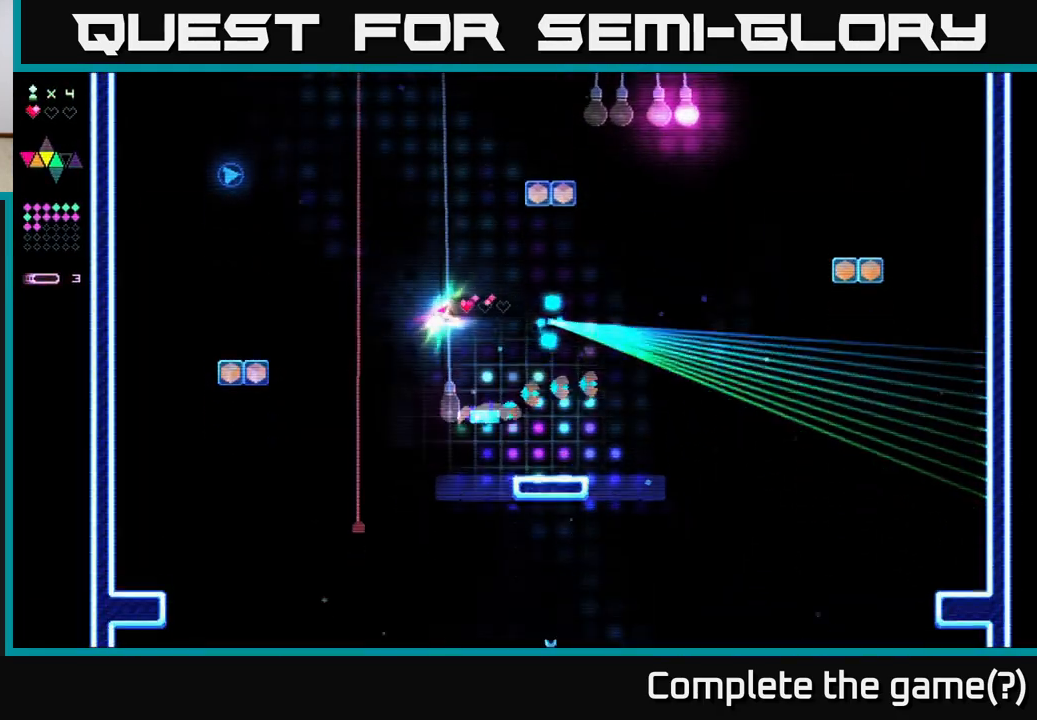
{"buttons": ["R2", "DPAD_LEFT"], "right_stick": "center", "events": [[167, "DPAD_LEFT", "up"], [183, "R2", "up"], [200, "DPAD_RIGHT", "down"], [217, "A", "down"], [317, "DPAD_RIGHT", "up"], [350, "DPAD_LEFT", "down"], [400, "A", "up"], [467, "R2", "down"]]}
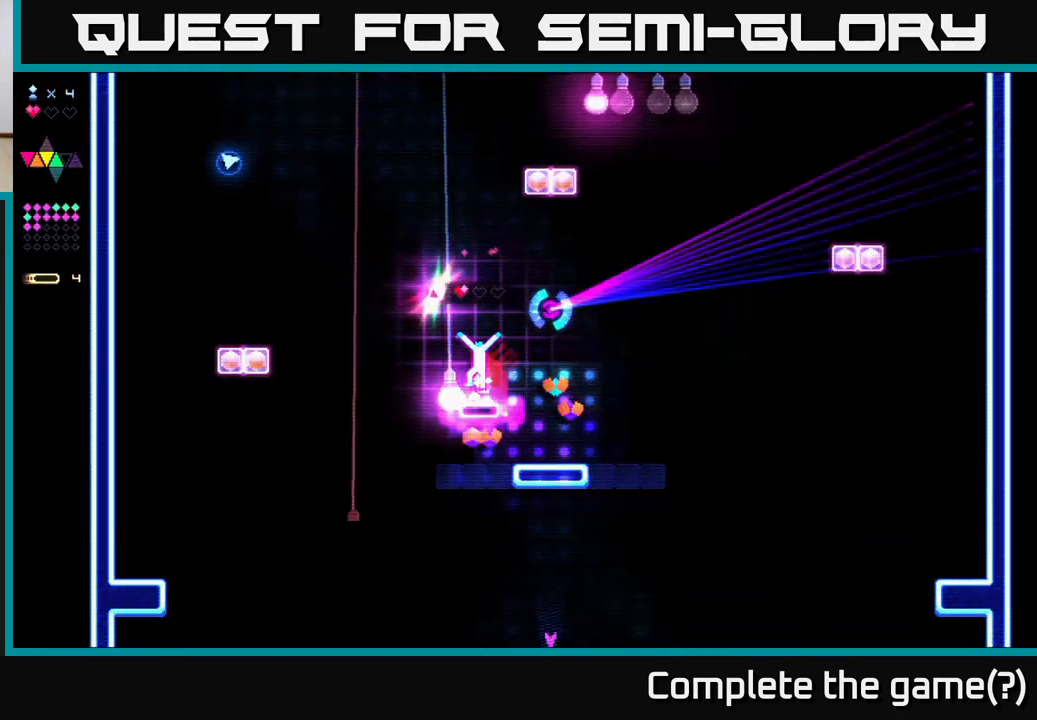
{"buttons": ["R2", "DPAD_LEFT"], "right_stick": "center", "events": []}
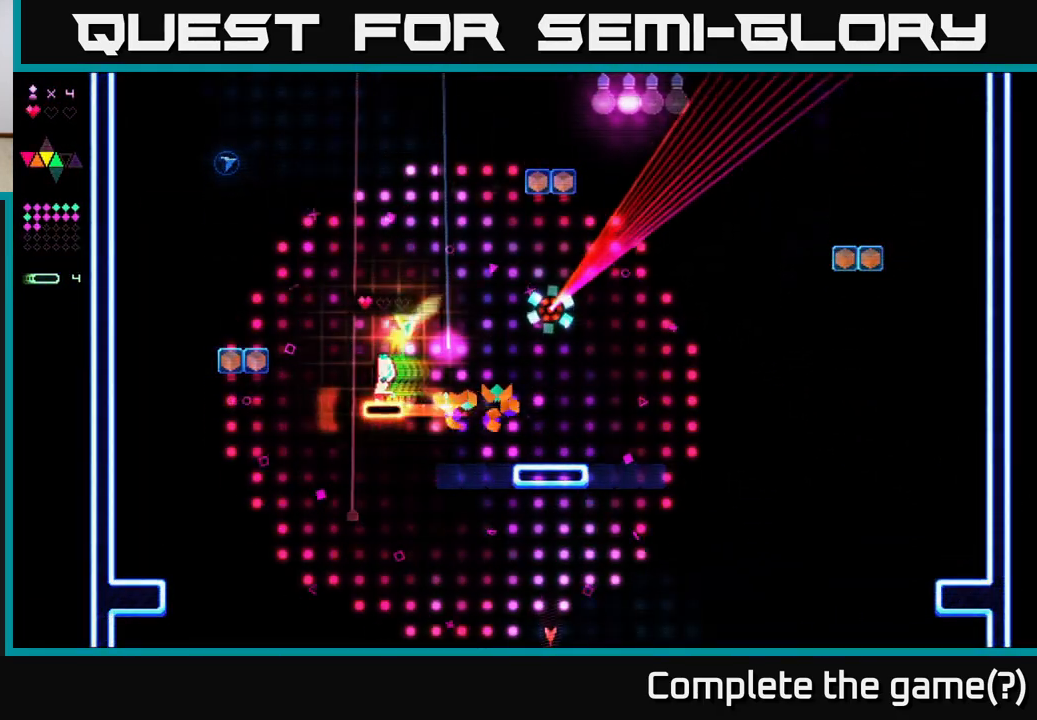
{"buttons": ["A", "DPAD_LEFT"], "right_stick": "center", "events": [[367, "A", "down"], [433, "R2", "up"]]}